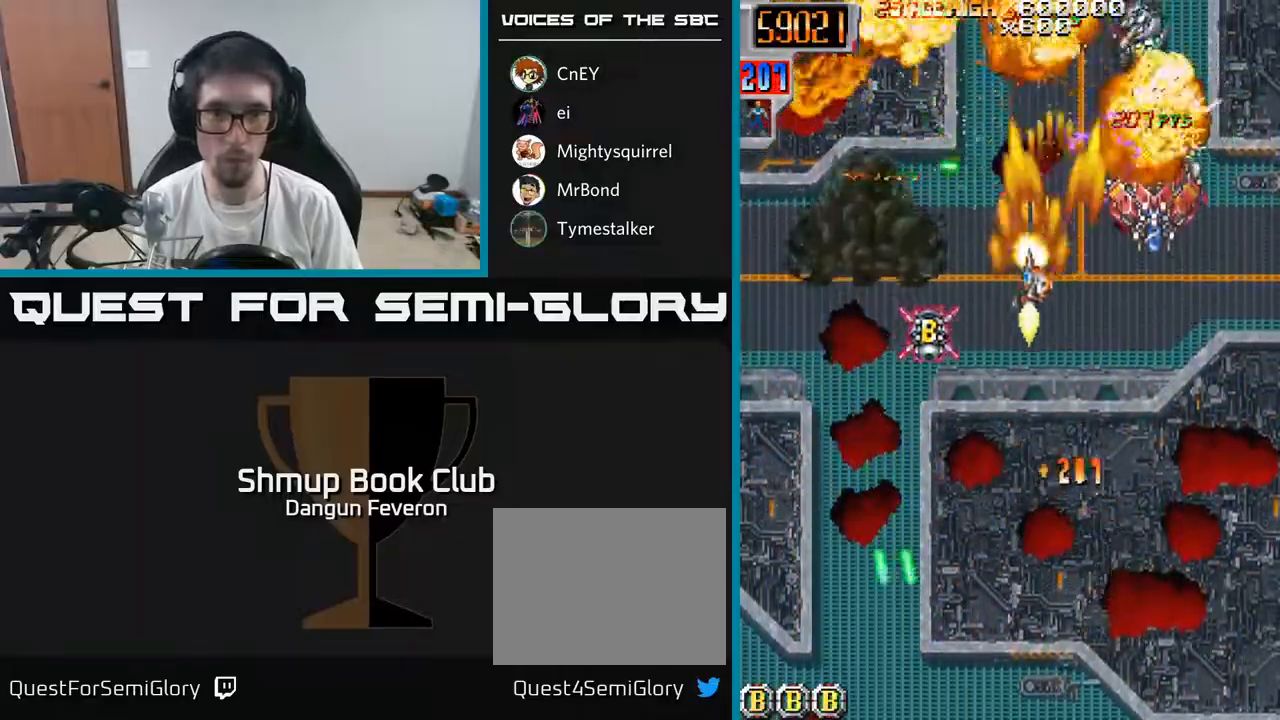
Gameplay with a controller (Xbox layout); each line is a JSON object with the inputs held at the frame after it. "events" lists button and stick changes between this image and that frame as [ms after this image, input, new state], when the widget could be followed in between.
{"buttons": ["R2", "DPAD_UP", "DPAD_RIGHT"], "left_stick": "center", "right_stick": "center", "events": [[17, "DPAD_DOWN", "down"], [117, "DPAD_LEFT", "up"], [150, "DPAD_RIGHT", "down"], [350, "DPAD_DOWN", "up"], [483, "DPAD_UP", "down"]]}
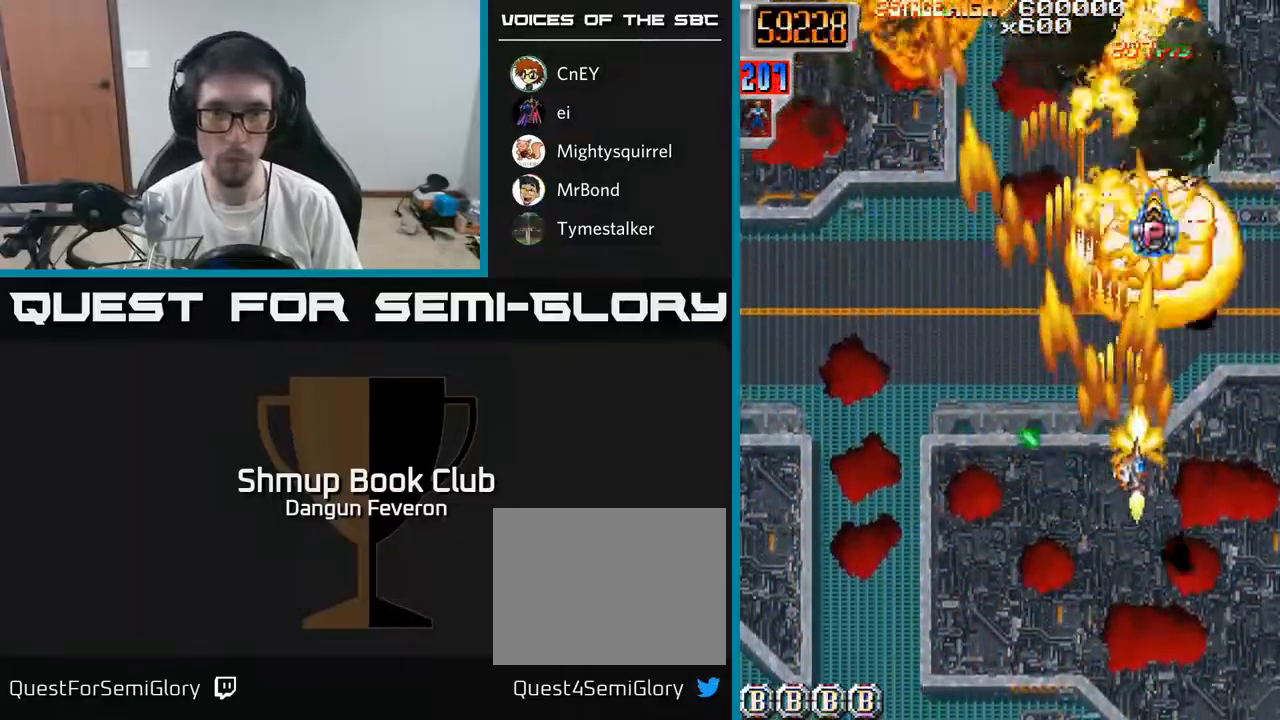
{"buttons": ["R2", "DPAD_DOWN", "DPAD_LEFT"], "left_stick": "center", "right_stick": "center", "events": [[50, "DPAD_RIGHT", "up"], [300, "DPAD_LEFT", "down"], [367, "DPAD_UP", "up"], [467, "DPAD_DOWN", "down"]]}
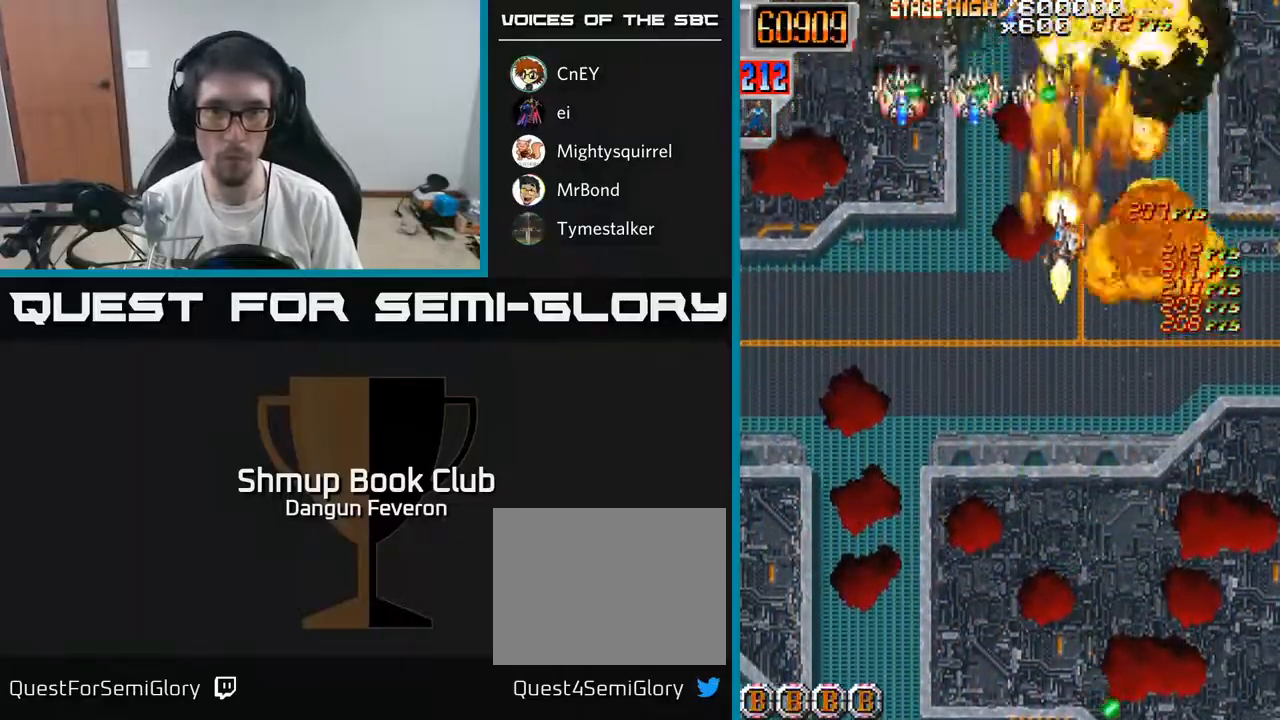
{"buttons": ["A", "DPAD_DOWN", "DPAD_RIGHT"], "left_stick": "center", "right_stick": "center", "events": [[17, "A", "down"], [300, "DPAD_LEFT", "up"], [367, "DPAD_RIGHT", "down"], [367, "R2", "up"]]}
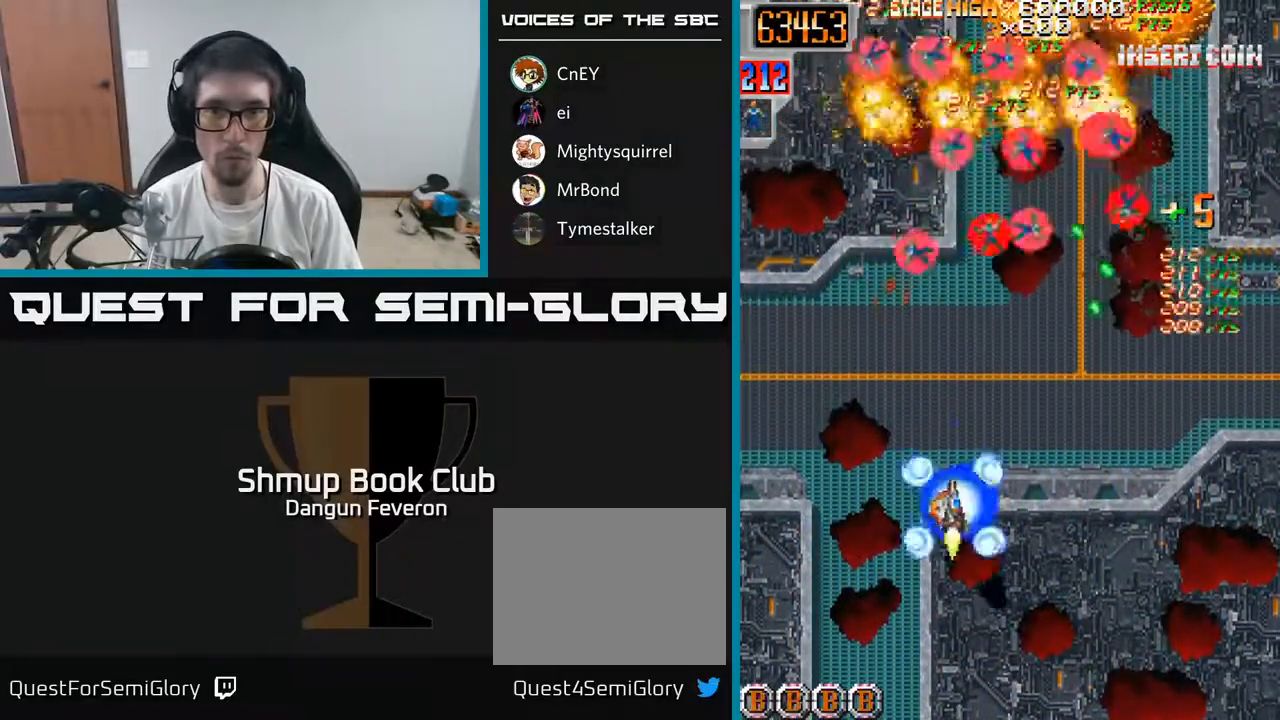
{"buttons": ["R2", "DPAD_LEFT"], "left_stick": "center", "right_stick": "center", "events": [[100, "R2", "down"], [133, "A", "up"], [150, "DPAD_RIGHT", "up"], [183, "DPAD_LEFT", "down"], [200, "DPAD_DOWN", "up"]]}
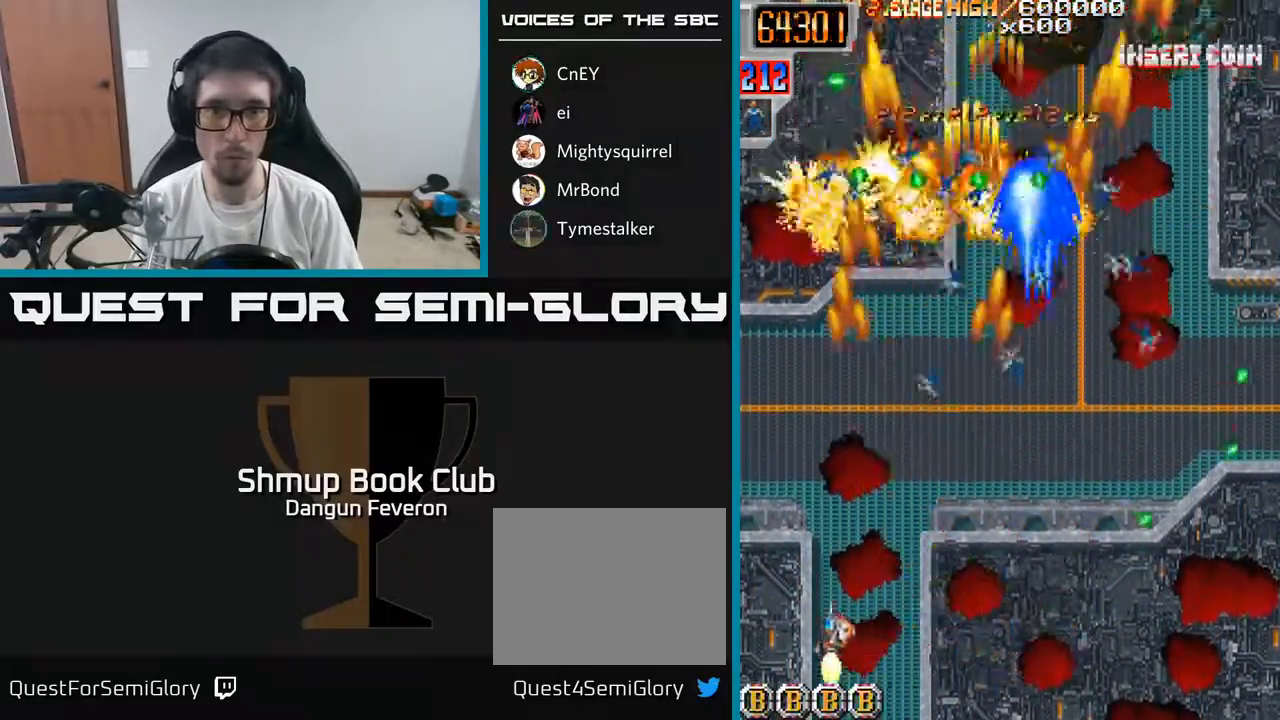
{"buttons": ["R2", "DPAD_UP", "DPAD_RIGHT"], "left_stick": "center", "right_stick": "center", "events": [[33, "DPAD_LEFT", "up"], [33, "DPAD_UP", "down"], [50, "DPAD_UP", "up"], [67, "DPAD_RIGHT", "down"], [350, "DPAD_UP", "down"]]}
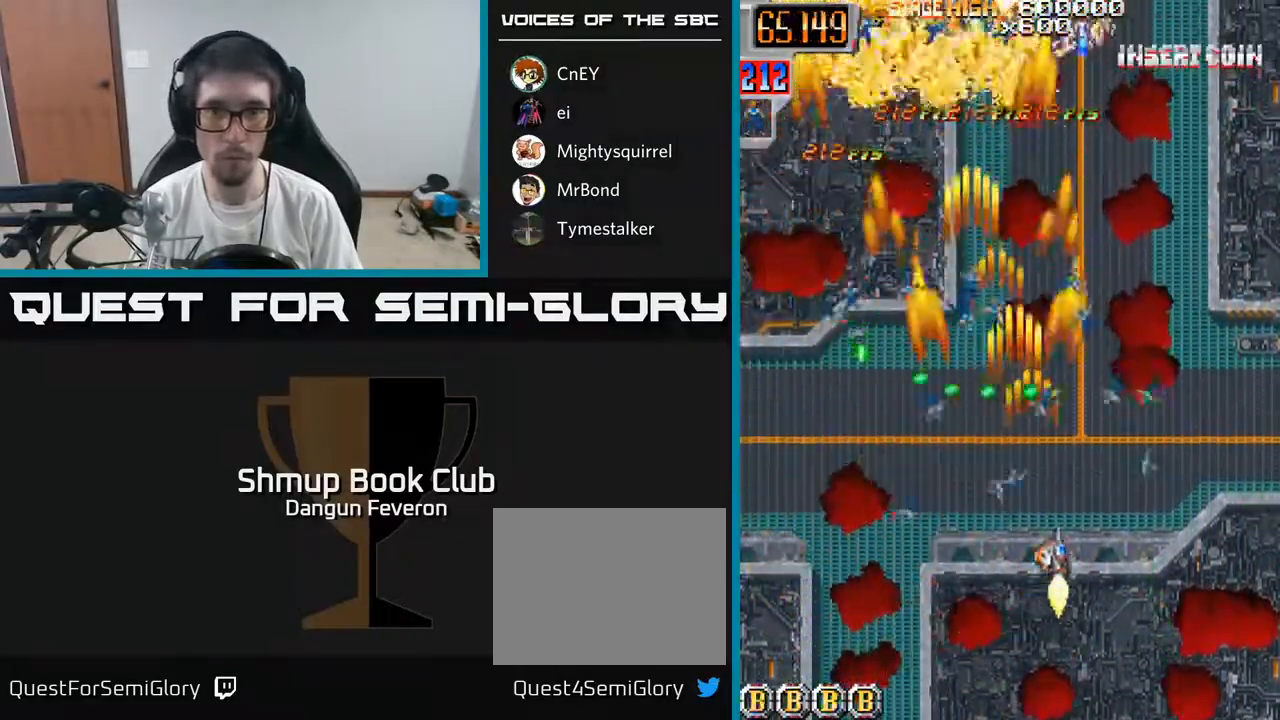
{"buttons": ["R2", "DPAD_DOWN", "DPAD_LEFT"], "left_stick": "center", "right_stick": "center", "events": [[117, "DPAD_RIGHT", "up"], [167, "DPAD_LEFT", "down"], [217, "DPAD_UP", "up"], [467, "DPAD_DOWN", "down"]]}
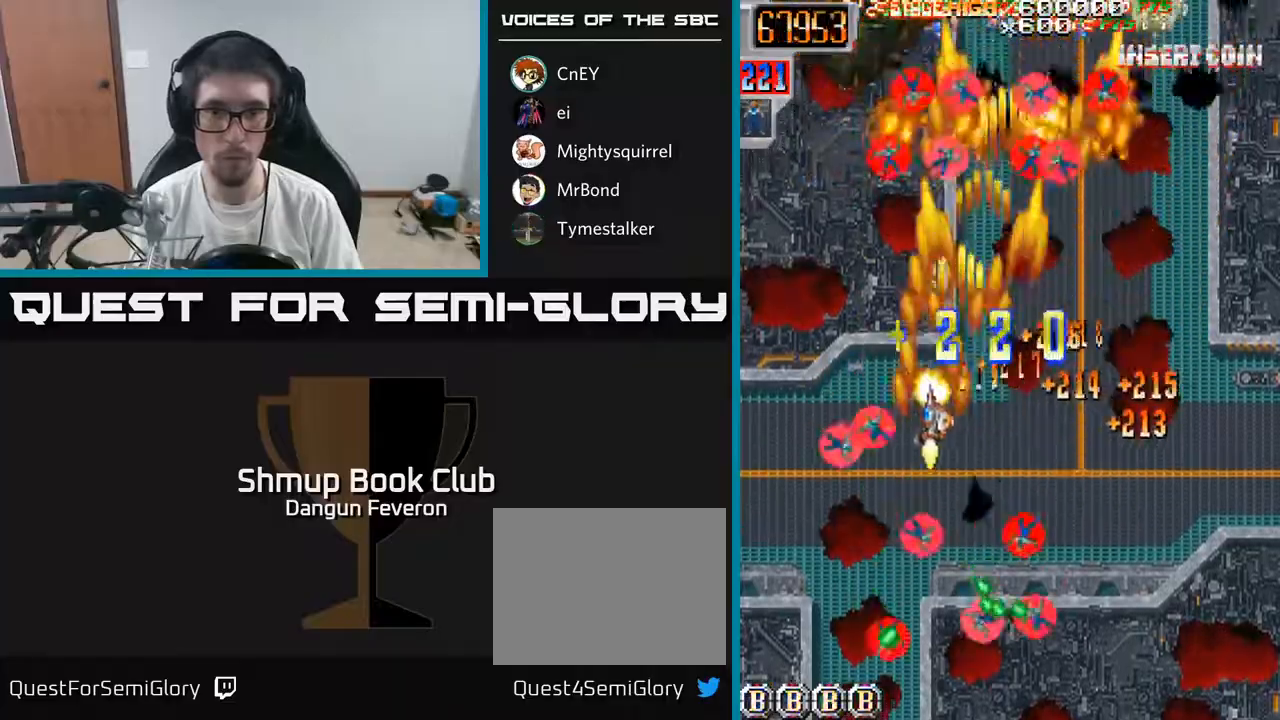
{"buttons": ["R2", "DPAD_RIGHT"], "left_stick": "center", "right_stick": "center", "events": [[133, "DPAD_LEFT", "up"], [217, "DPAD_RIGHT", "down"], [450, "DPAD_DOWN", "up"]]}
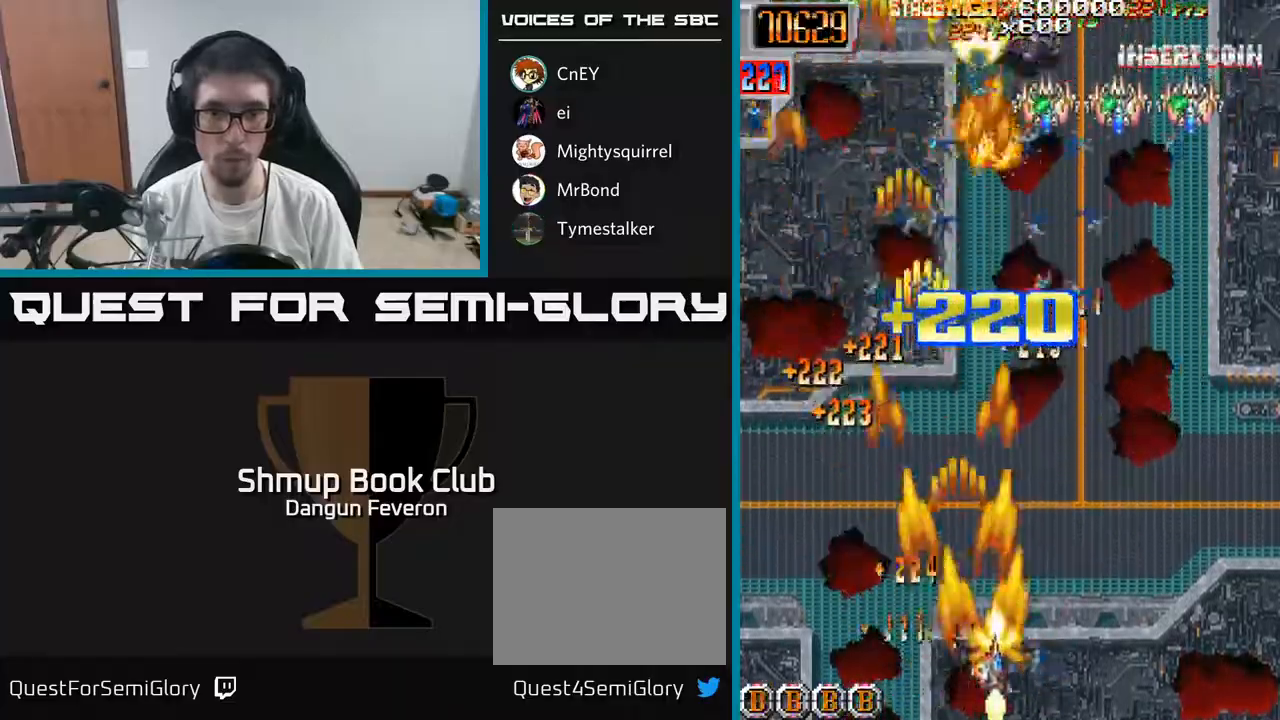
{"buttons": ["R2", "DPAD_UP"], "left_stick": "center", "right_stick": "center", "events": [[283, "DPAD_UP", "down"], [350, "DPAD_RIGHT", "up"]]}
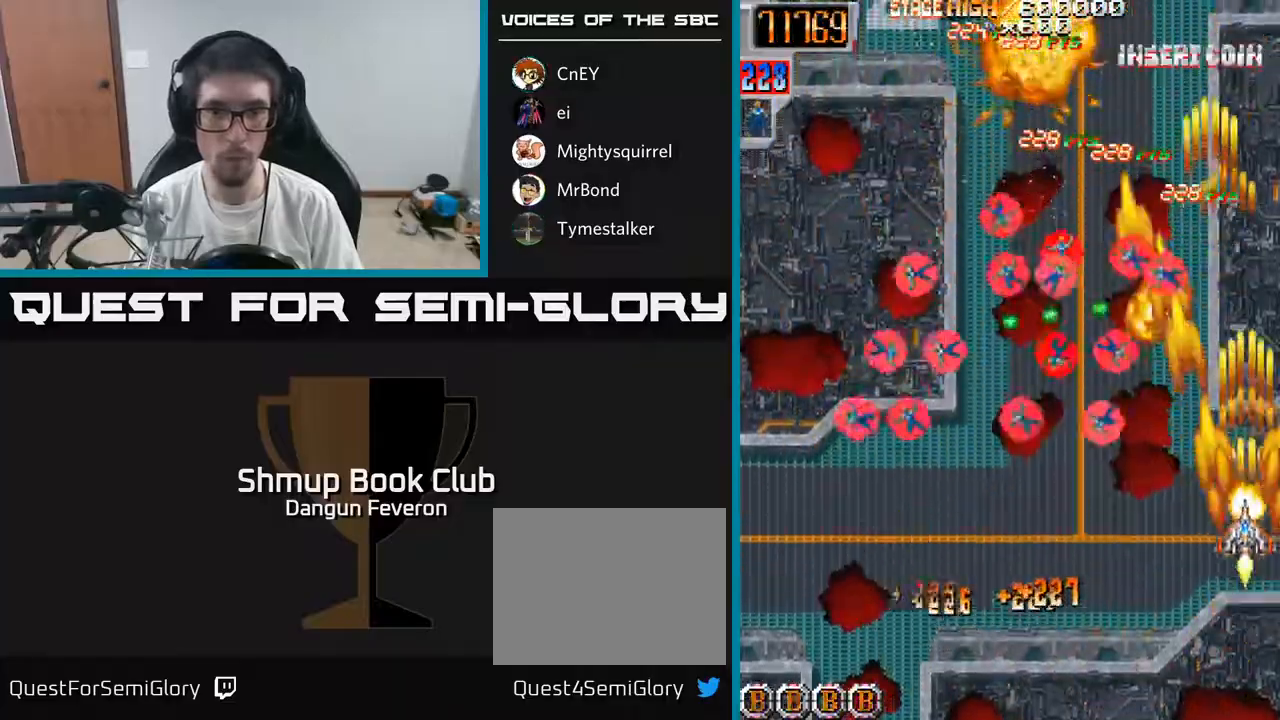
{"buttons": ["R2", "DPAD_DOWN"], "left_stick": "center", "right_stick": "center", "events": [[150, "DPAD_LEFT", "down"], [233, "DPAD_UP", "up"], [317, "DPAD_DOWN", "down"], [433, "DPAD_LEFT", "up"]]}
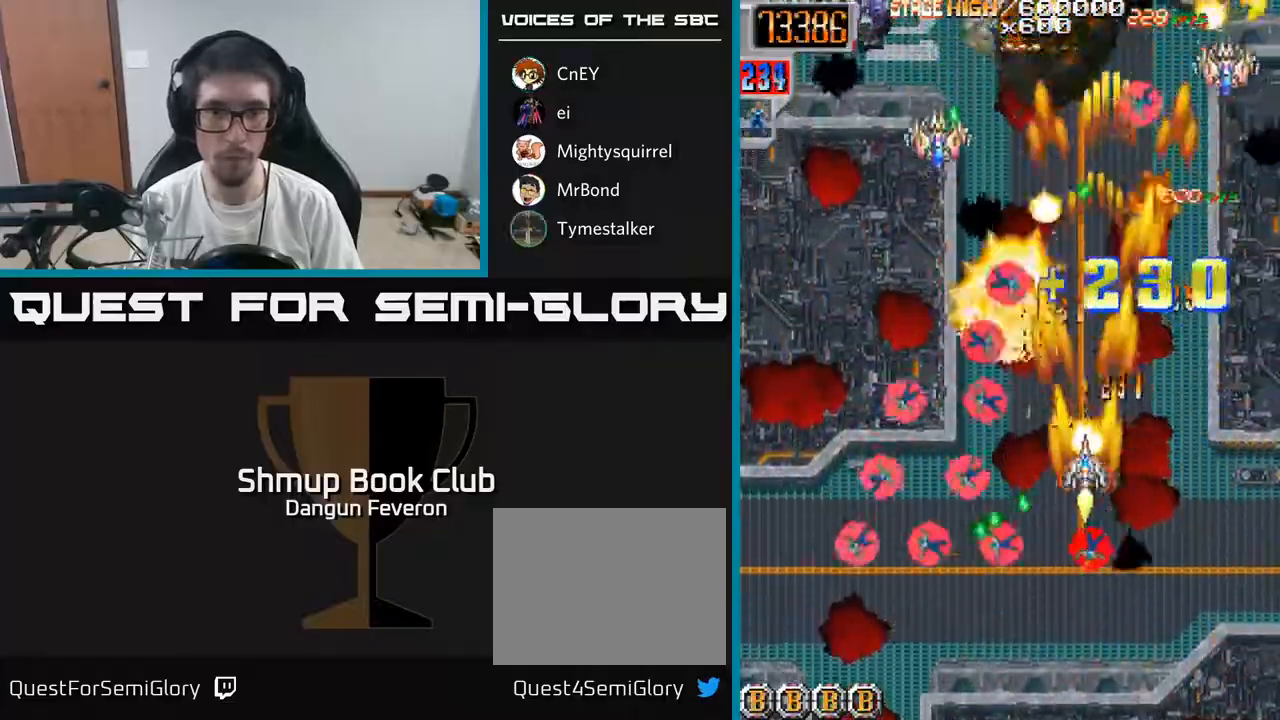
{"buttons": ["R2"], "left_stick": "center", "right_stick": "center", "events": [[100, "DPAD_DOWN", "up"], [100, "DPAD_LEFT", "down"], [333, "DPAD_DOWN", "down"], [417, "DPAD_LEFT", "up"], [500, "DPAD_DOWN", "up"]]}
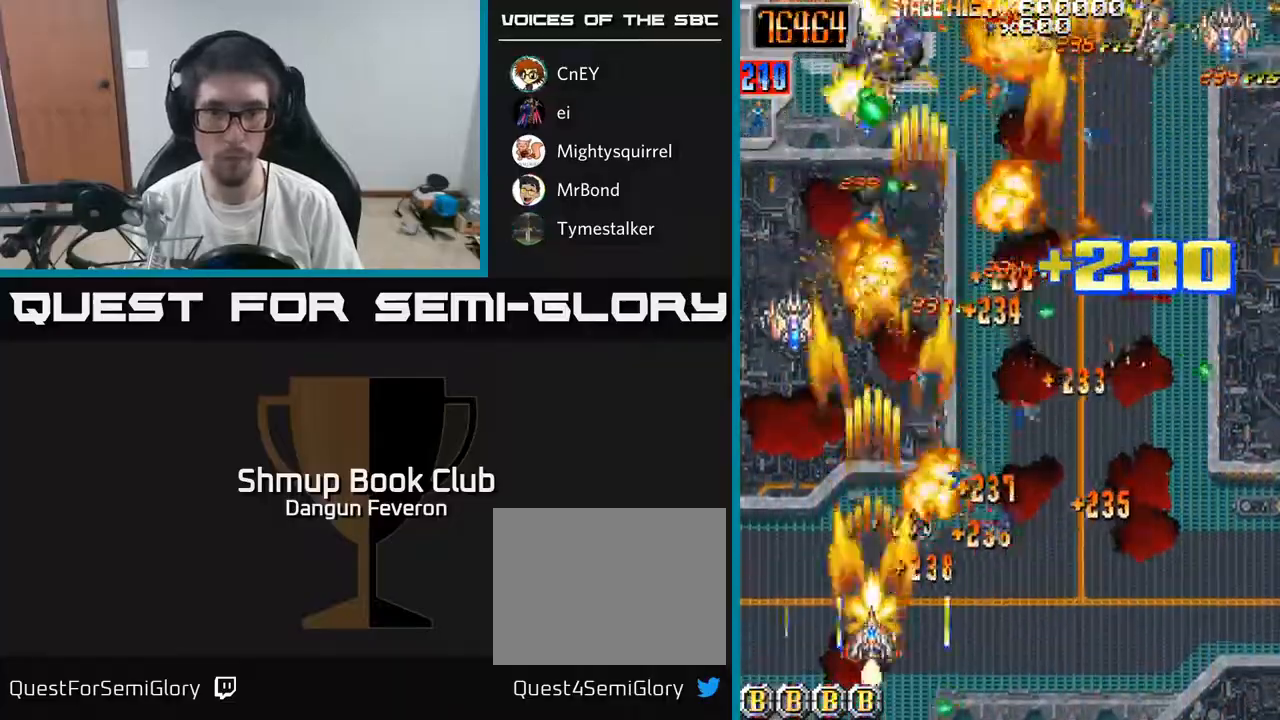
{"buttons": ["R2", "DPAD_DOWN"], "left_stick": "center", "right_stick": "center", "events": [[33, "DPAD_RIGHT", "down"], [467, "DPAD_DOWN", "down"], [483, "DPAD_RIGHT", "up"]]}
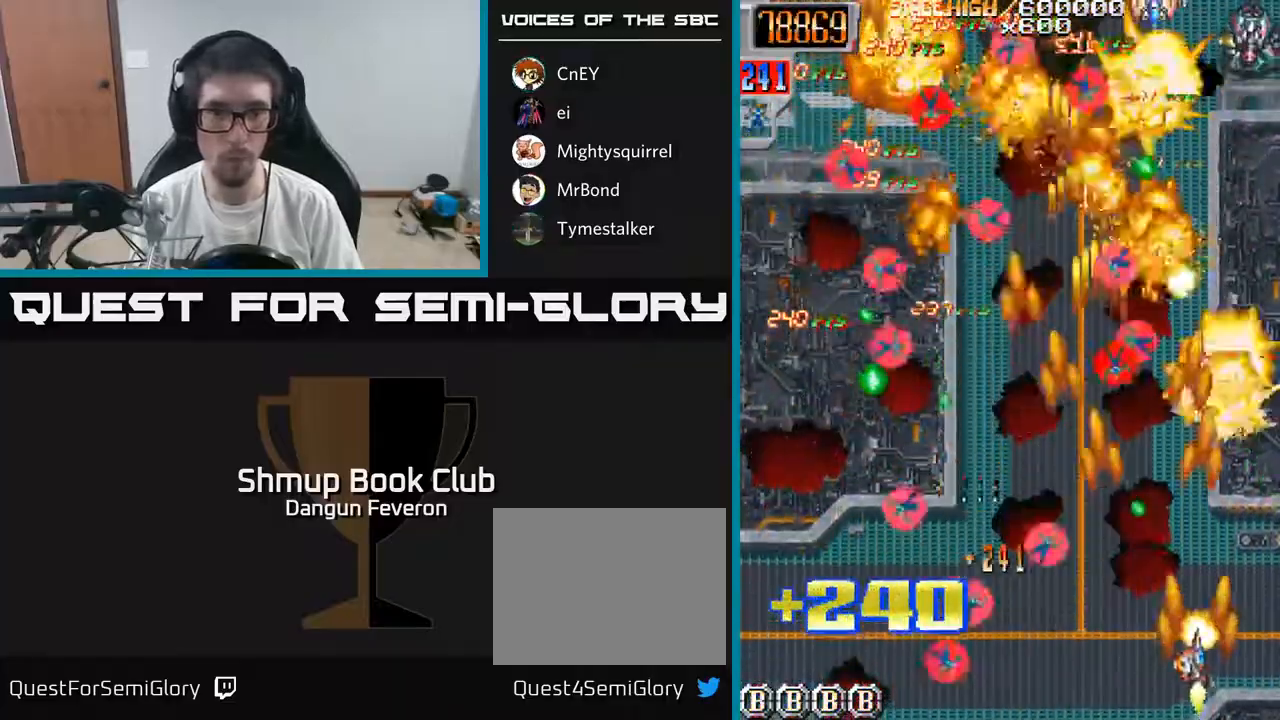
{"buttons": ["R2", "DPAD_LEFT"], "left_stick": "center", "right_stick": "center", "events": [[17, "DPAD_LEFT", "down"], [83, "DPAD_DOWN", "up"]]}
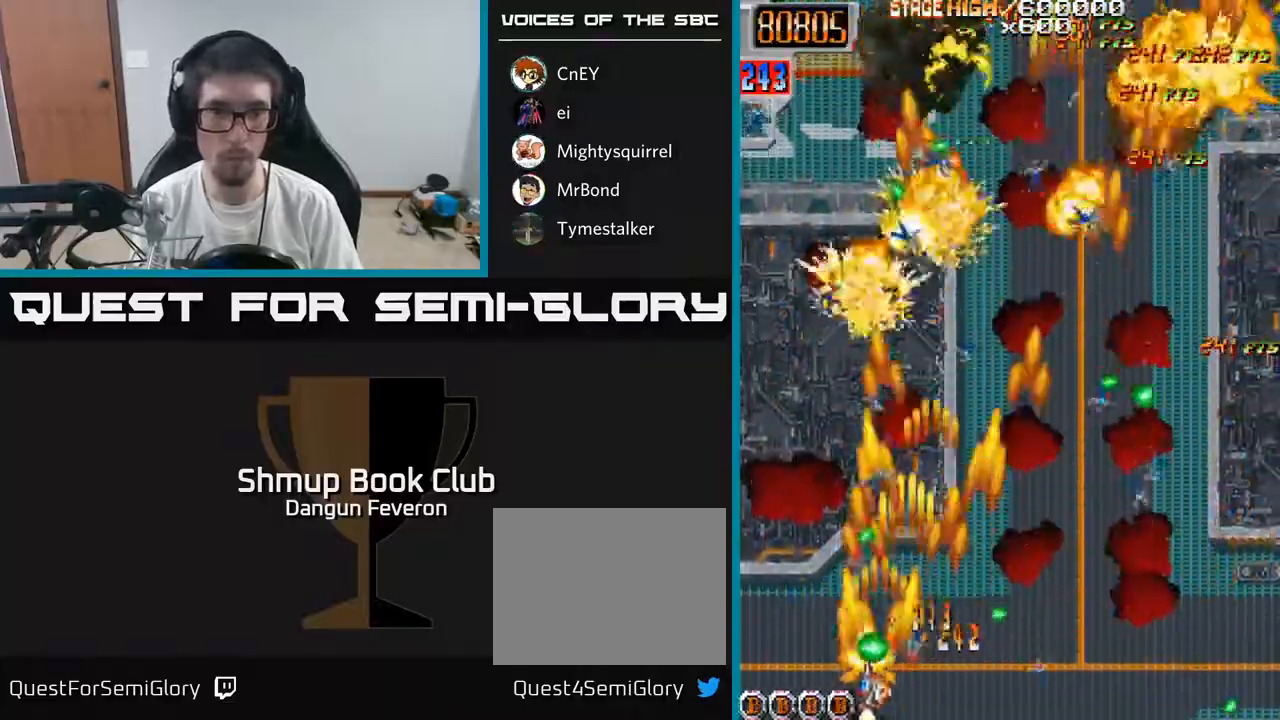
{"buttons": ["R2", "DPAD_RIGHT"], "left_stick": "center", "right_stick": "center", "events": [[183, "DPAD_UP", "down"], [200, "DPAD_LEFT", "up"], [250, "DPAD_RIGHT", "down"], [383, "DPAD_UP", "up"]]}
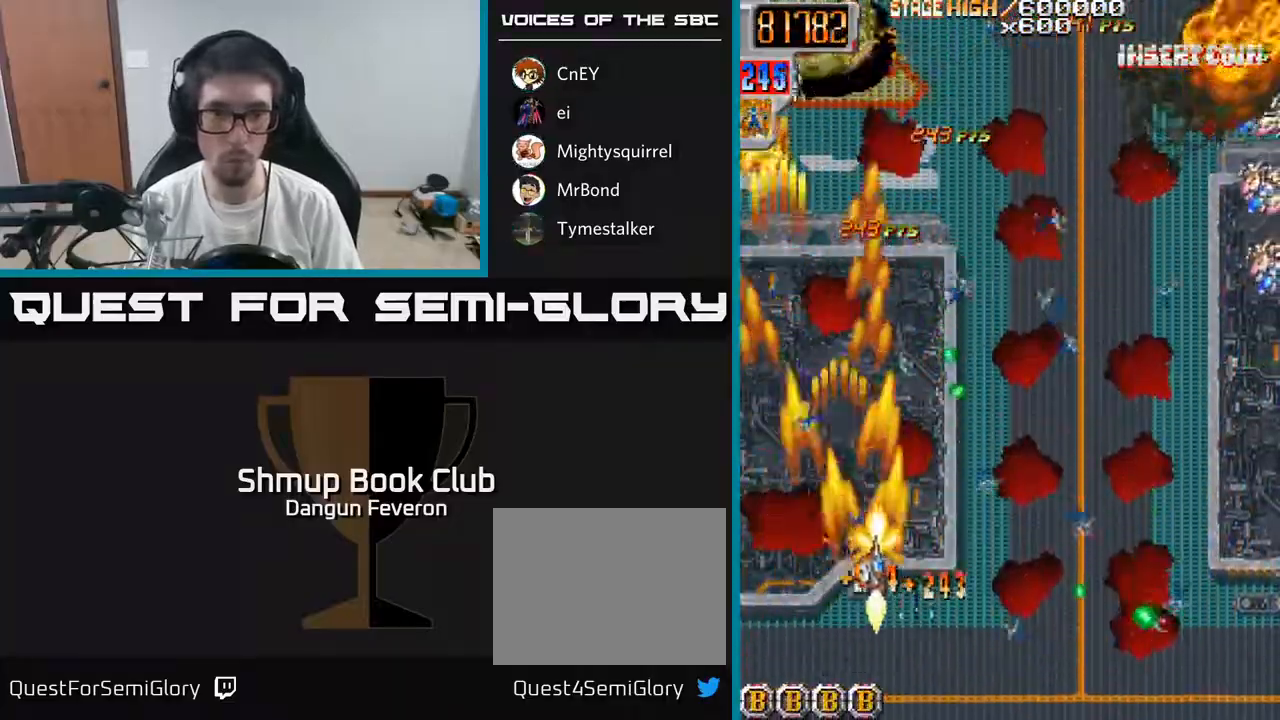
{"buttons": ["R2", "DPAD_DOWN", "DPAD_RIGHT"], "left_stick": "center", "right_stick": "center", "events": [[283, "DPAD_DOWN", "down"], [333, "DPAD_RIGHT", "up"], [483, "DPAD_RIGHT", "down"]]}
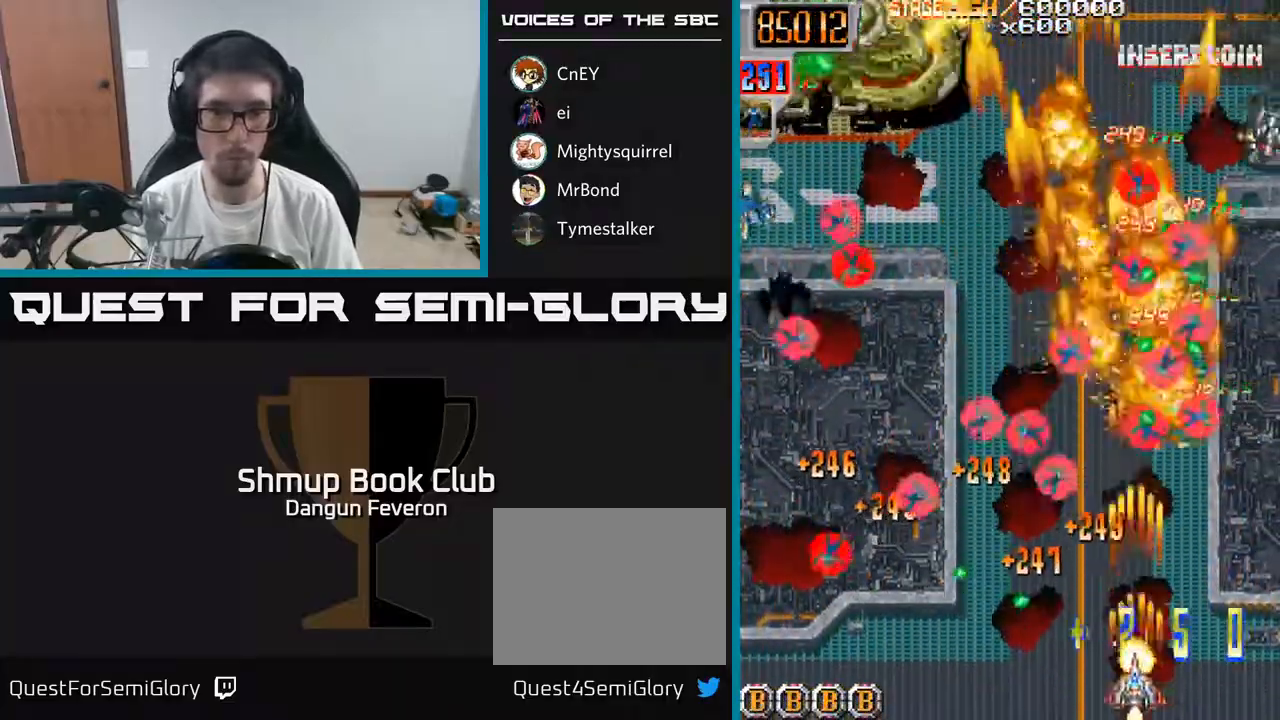
{"buttons": ["R2", "DPAD_DOWN", "DPAD_LEFT"], "left_stick": "center", "right_stick": "center", "events": [[17, "DPAD_DOWN", "up"], [17, "DPAD_RIGHT", "up"], [50, "DPAD_UP", "down"], [83, "DPAD_LEFT", "down"], [283, "DPAD_UP", "up"], [400, "DPAD_DOWN", "down"]]}
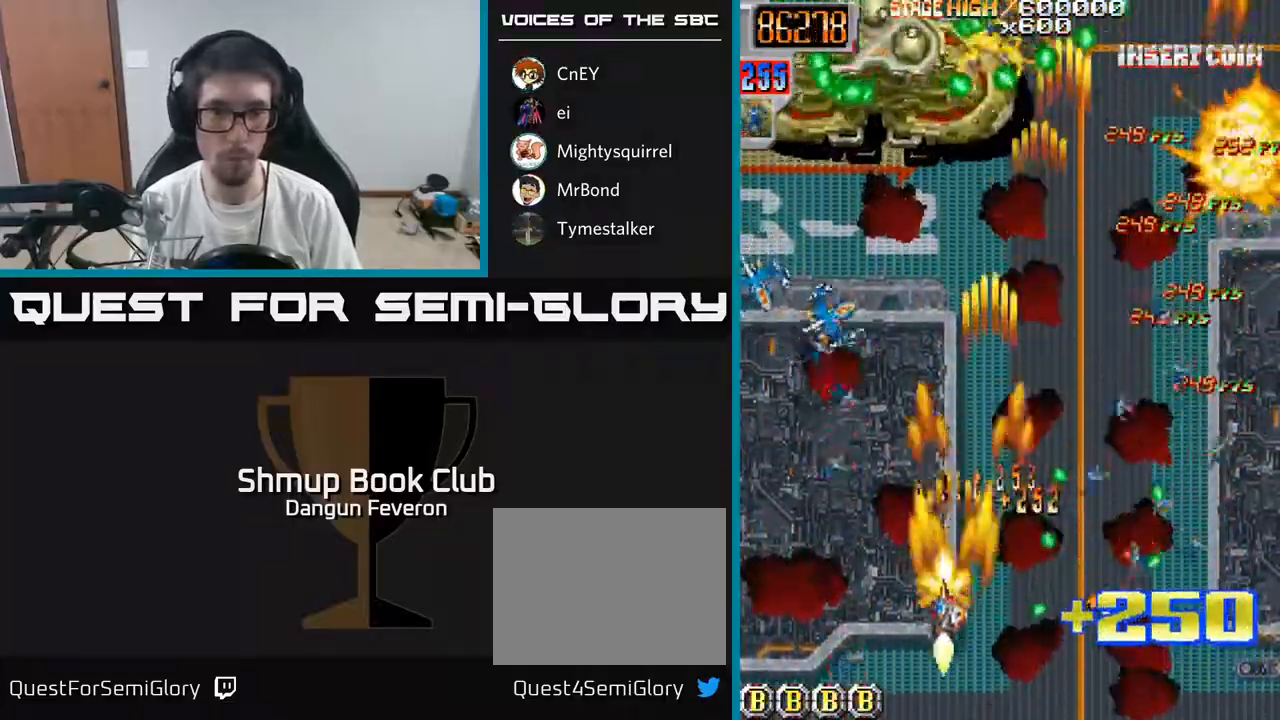
{"buttons": ["A", "DPAD_UP", "DPAD_RIGHT"], "left_stick": "center", "right_stick": "center", "events": [[117, "DPAD_DOWN", "up"], [183, "DPAD_UP", "down"], [217, "DPAD_LEFT", "up"], [267, "A", "down"], [350, "DPAD_RIGHT", "down"], [483, "R2", "up"]]}
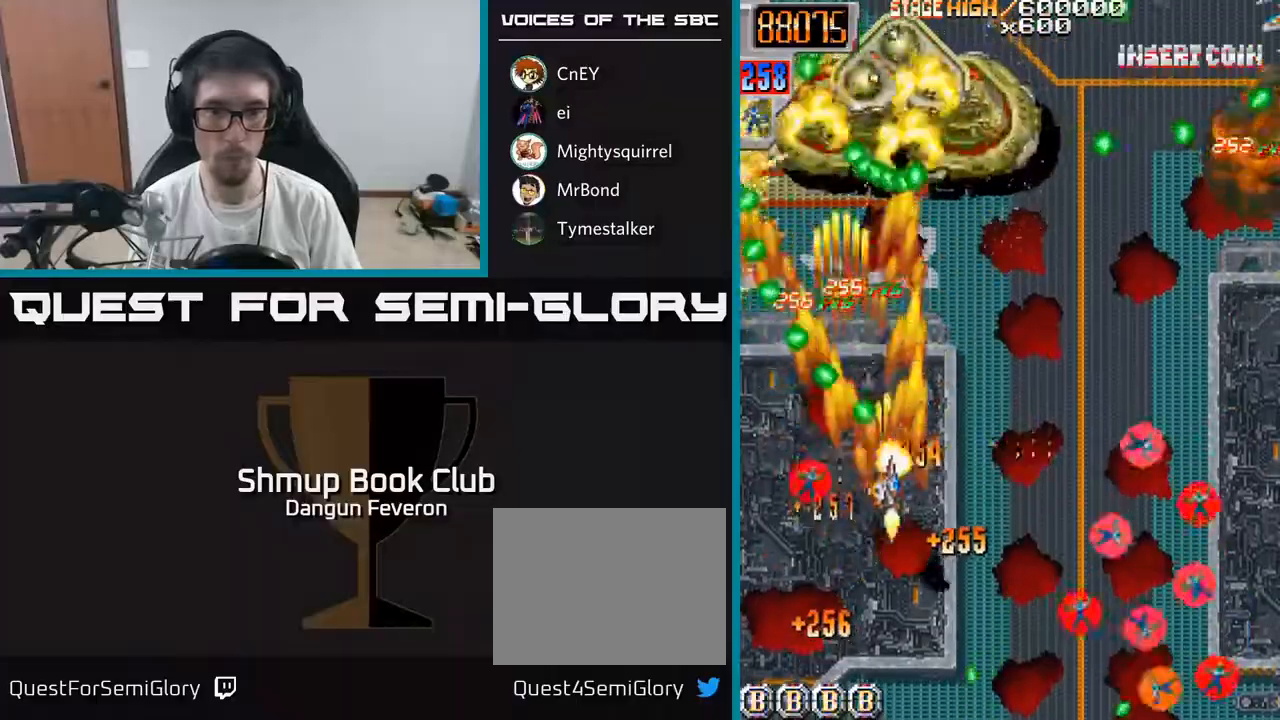
{"buttons": ["R2", "DPAD_RIGHT"], "left_stick": "center", "right_stick": "center", "events": [[17, "DPAD_UP", "up"], [50, "DPAD_DOWN", "down"], [117, "DPAD_RIGHT", "up"], [133, "R2", "down"], [200, "A", "up"], [317, "DPAD_RIGHT", "down"], [383, "DPAD_DOWN", "up"]]}
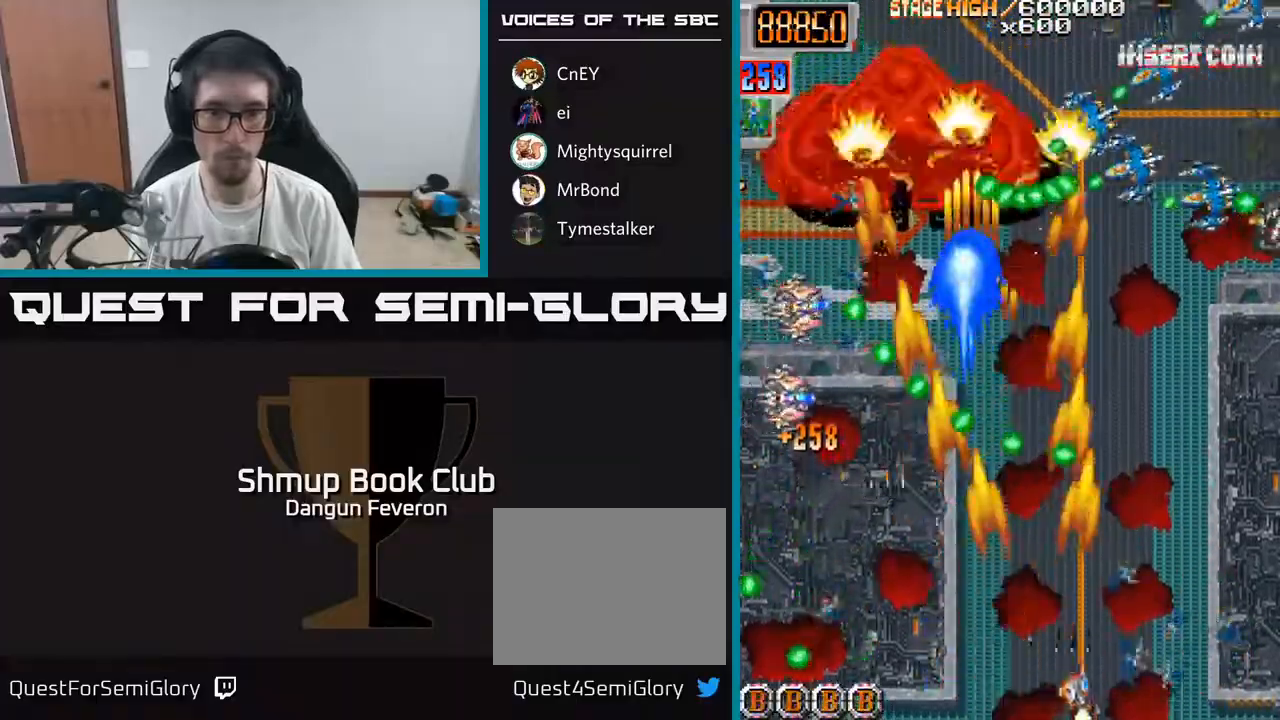
{"buttons": ["R2", "DPAD_LEFT"], "left_stick": "center", "right_stick": "center", "events": [[133, "DPAD_UP", "down"], [183, "DPAD_RIGHT", "up"], [350, "DPAD_LEFT", "down"], [417, "DPAD_UP", "up"]]}
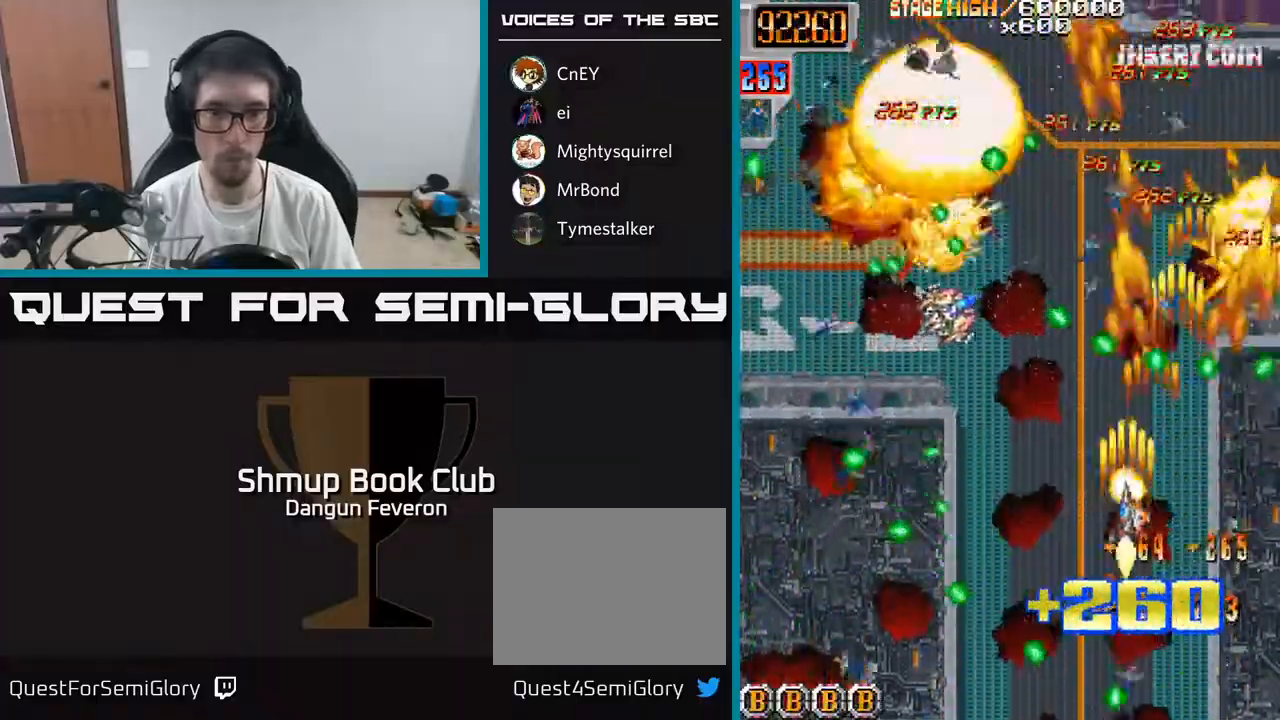
{"buttons": ["R2", "DPAD_LEFT"], "left_stick": "center", "right_stick": "center", "events": [[117, "DPAD_LEFT", "up"], [133, "DPAD_DOWN", "down"], [150, "DPAD_RIGHT", "down"], [200, "DPAD_DOWN", "up"], [350, "DPAD_RIGHT", "up"], [400, "DPAD_LEFT", "down"], [417, "DPAD_UP", "down"], [483, "DPAD_UP", "up"]]}
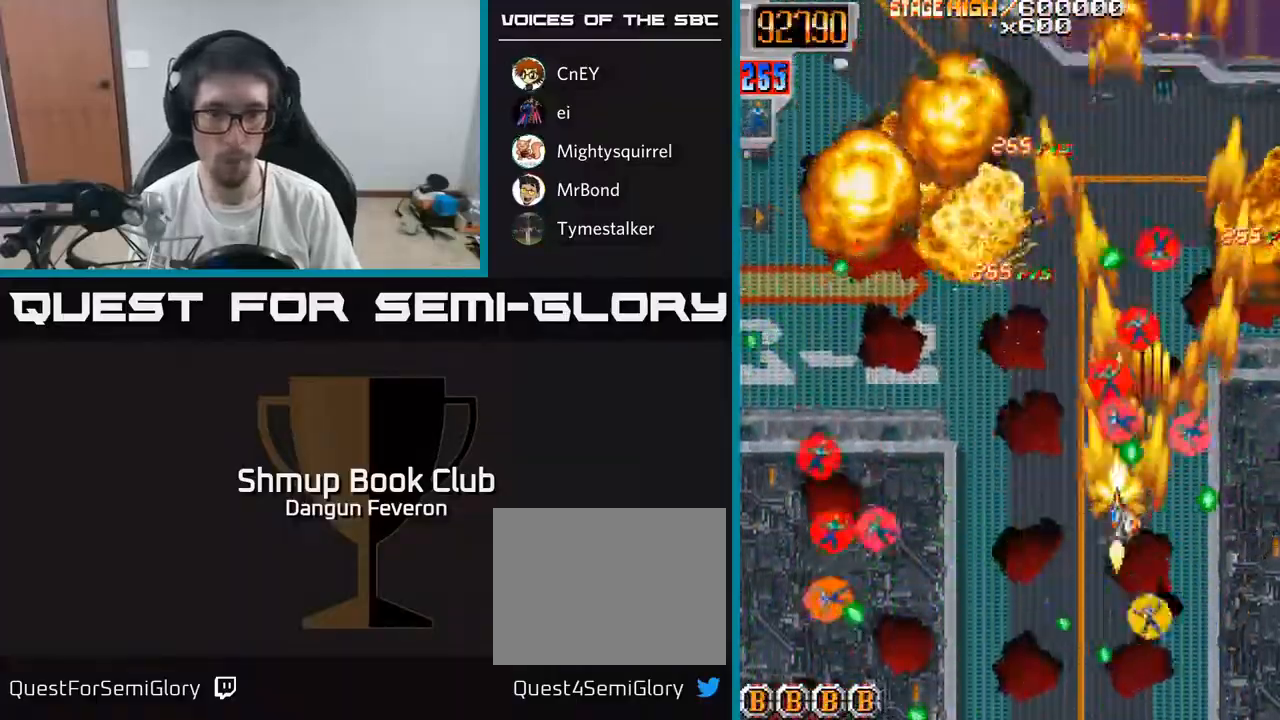
{"buttons": ["R2", "DPAD_DOWN"], "left_stick": "center", "right_stick": "center", "events": [[83, "DPAD_DOWN", "down"], [233, "DPAD_DOWN", "up"], [500, "DPAD_DOWN", "down"], [500, "DPAD_LEFT", "up"]]}
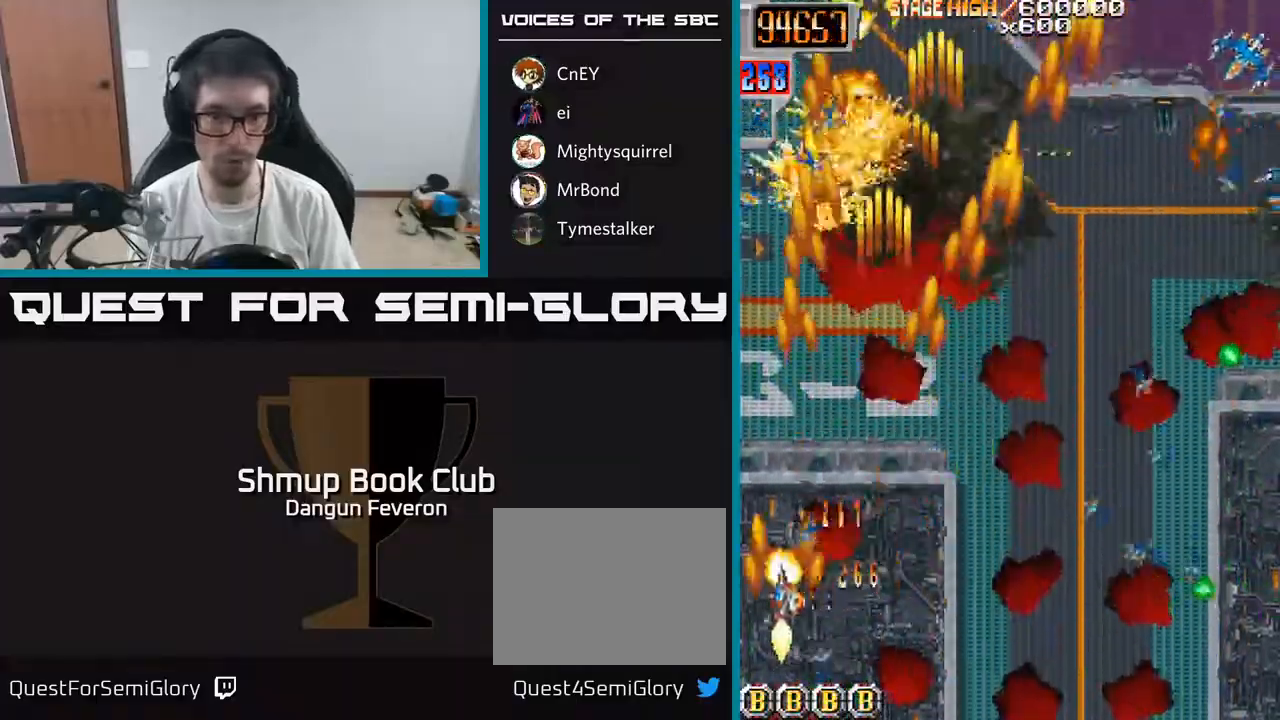
{"buttons": ["R2"], "left_stick": "center", "right_stick": "center", "events": [[67, "DPAD_RIGHT", "down"], [133, "DPAD_DOWN", "up"], [183, "DPAD_UP", "down"], [217, "DPAD_RIGHT", "up"], [500, "DPAD_UP", "up"]]}
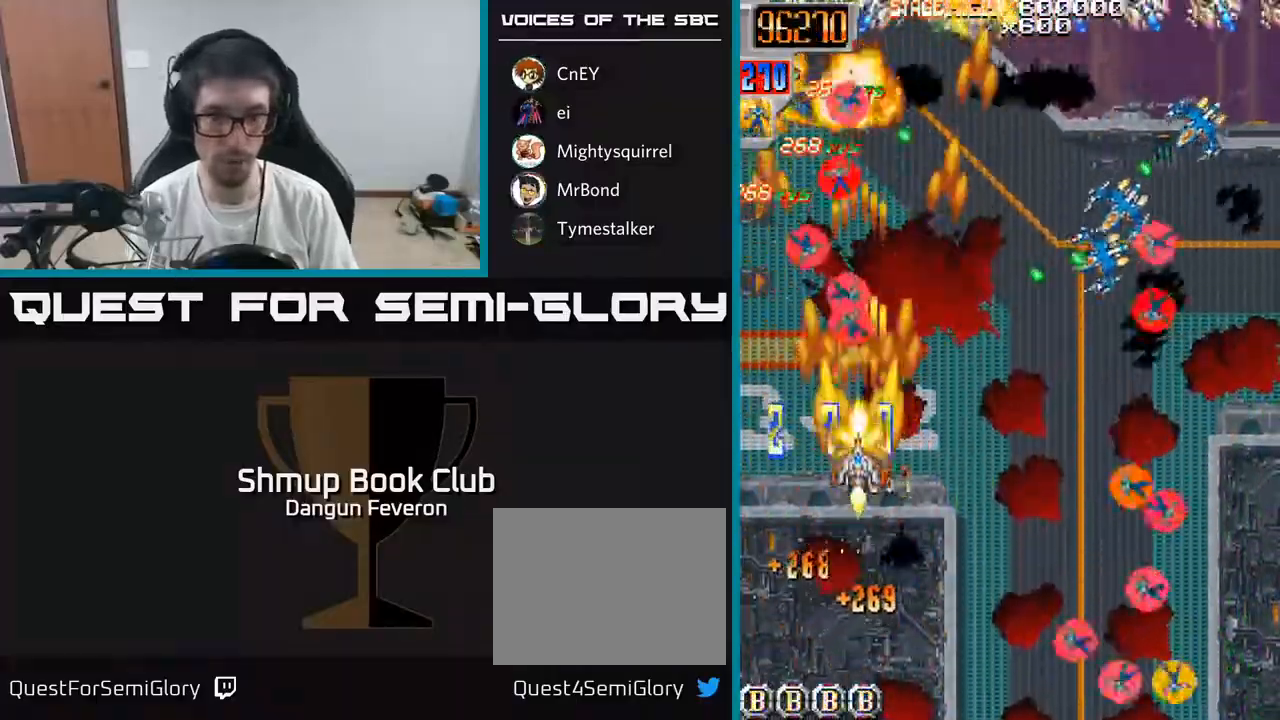
{"buttons": ["R2", "DPAD_RIGHT"], "left_stick": "center", "right_stick": "center", "events": [[33, "DPAD_RIGHT", "down"], [83, "DPAD_DOWN", "down"], [467, "DPAD_DOWN", "up"]]}
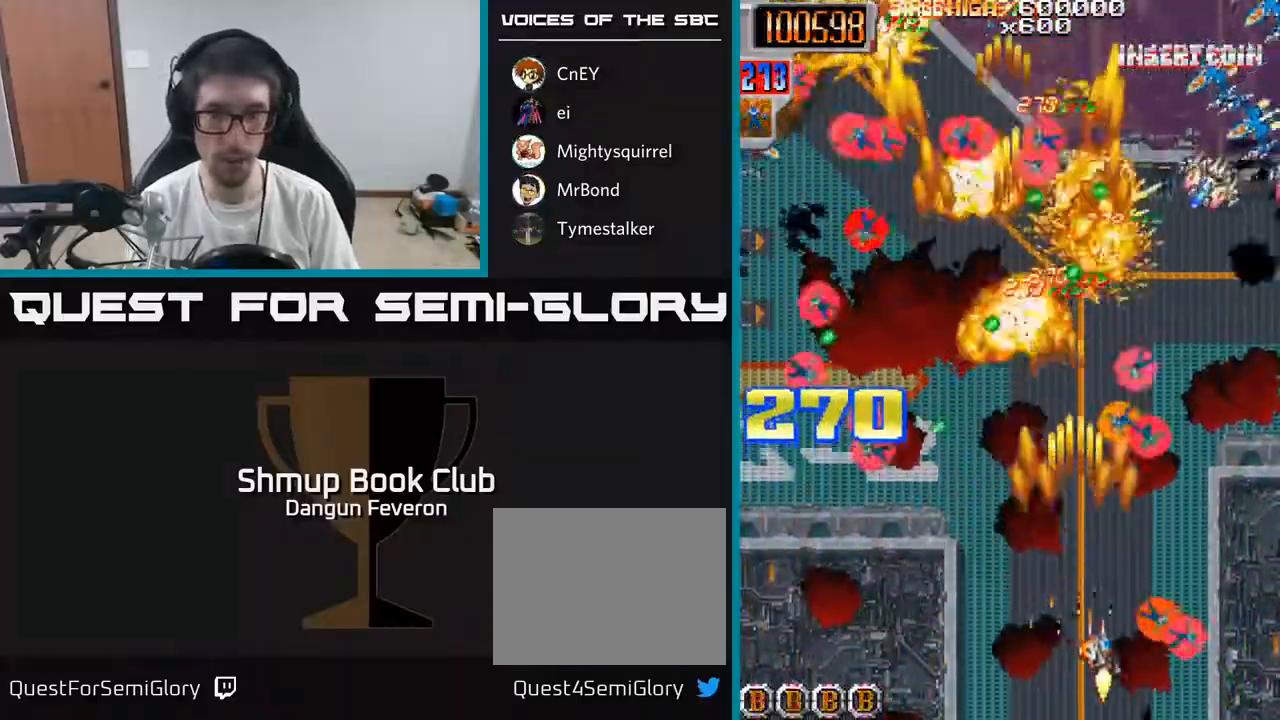
{"buttons": ["R2", "DPAD_DOWN"], "left_stick": "center", "right_stick": "center", "events": [[33, "DPAD_RIGHT", "up"], [33, "DPAD_UP", "down"], [417, "DPAD_UP", "up"], [450, "DPAD_DOWN", "down"], [450, "DPAD_RIGHT", "down"], [483, "DPAD_RIGHT", "up"]]}
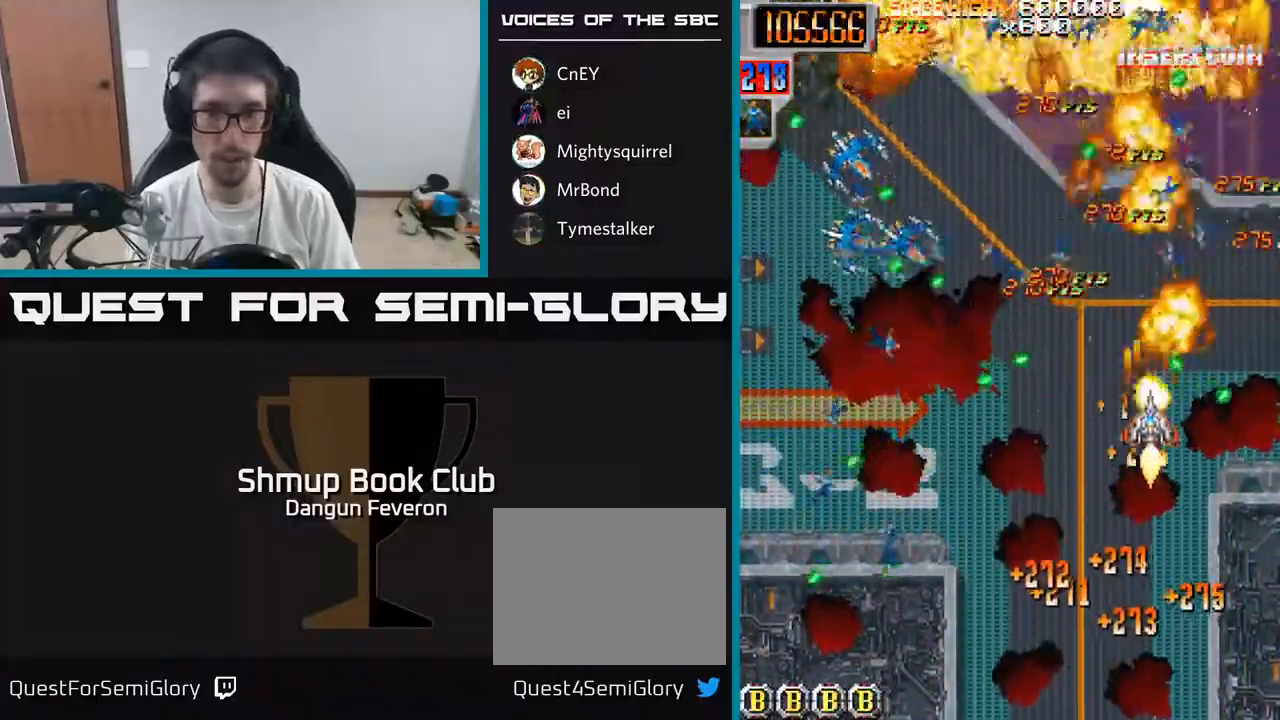
{"buttons": ["R2", "DPAD_UP", "DPAD_LEFT"], "left_stick": "center", "right_stick": "center", "events": [[217, "DPAD_RIGHT", "down"], [317, "DPAD_DOWN", "up"], [383, "DPAD_RIGHT", "up"], [383, "DPAD_UP", "down"], [483, "DPAD_LEFT", "down"]]}
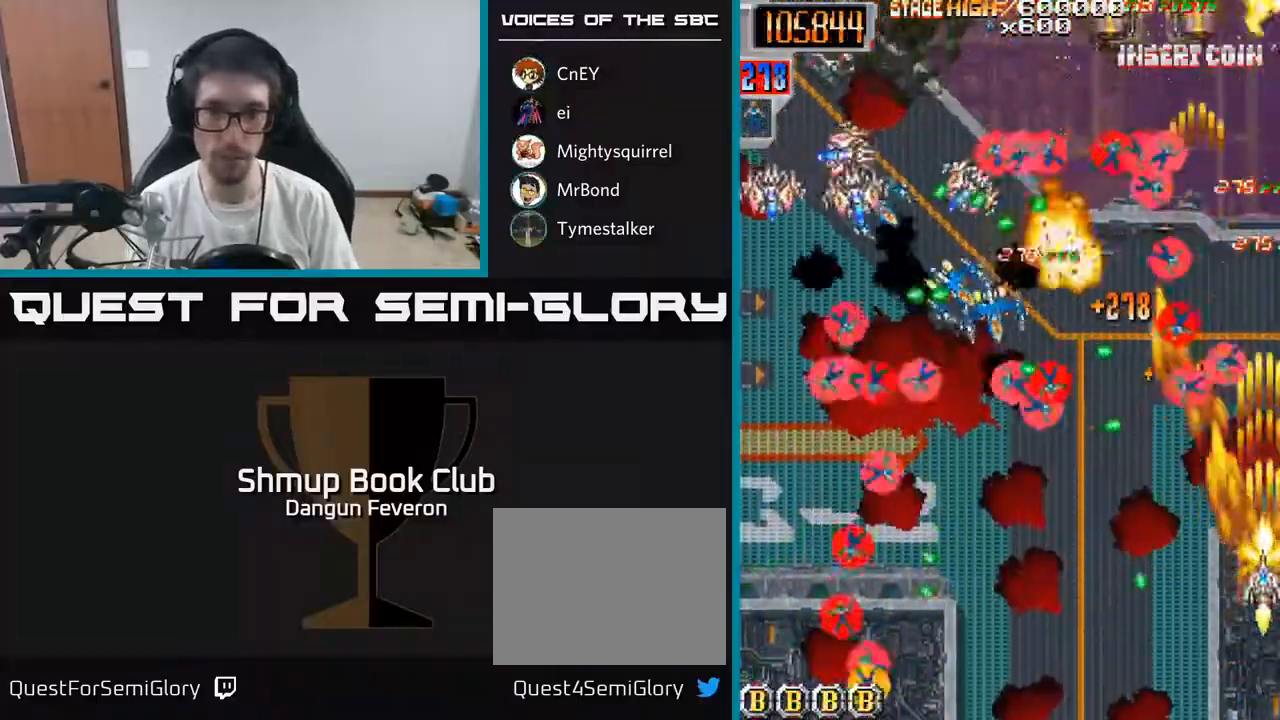
{"buttons": ["R2", "DPAD_DOWN", "DPAD_LEFT"], "left_stick": "center", "right_stick": "center", "events": [[100, "DPAD_UP", "up"], [417, "DPAD_DOWN", "down"]]}
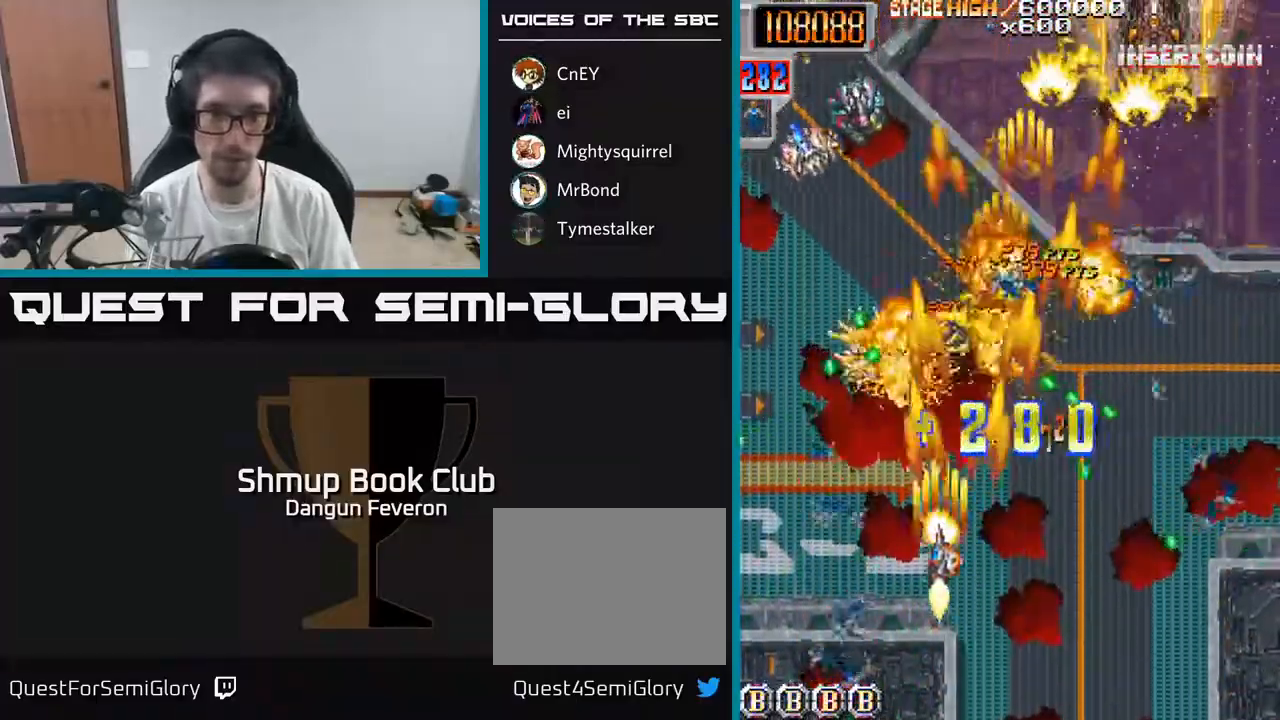
{"buttons": ["R2", "DPAD_DOWN", "DPAD_RIGHT"], "left_stick": "center", "right_stick": "center", "events": [[167, "DPAD_DOWN", "up"], [233, "DPAD_UP", "down"], [283, "DPAD_LEFT", "up"], [350, "DPAD_RIGHT", "down"], [417, "DPAD_UP", "up"], [500, "DPAD_DOWN", "down"]]}
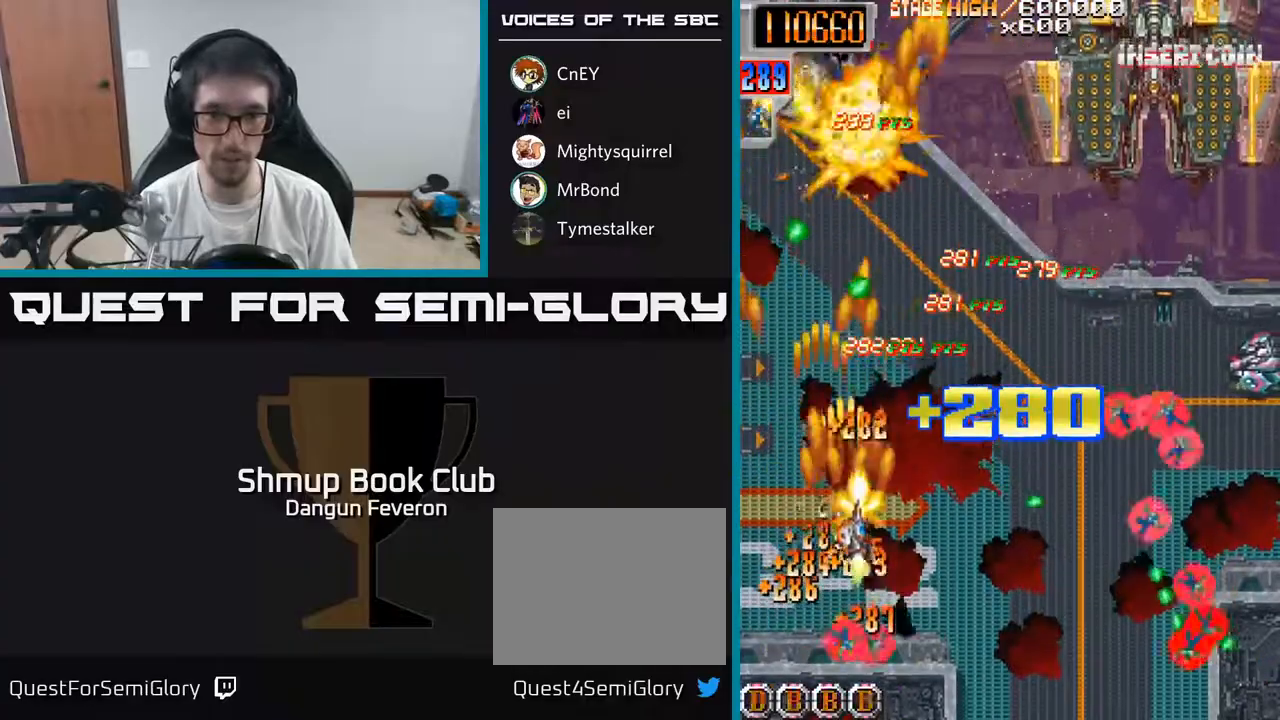
{"buttons": ["R2", "DPAD_DOWN", "DPAD_RIGHT"], "left_stick": "center", "right_stick": "center", "events": [[133, "DPAD_DOWN", "up"], [183, "DPAD_UP", "down"], [383, "DPAD_UP", "up"], [483, "DPAD_DOWN", "down"]]}
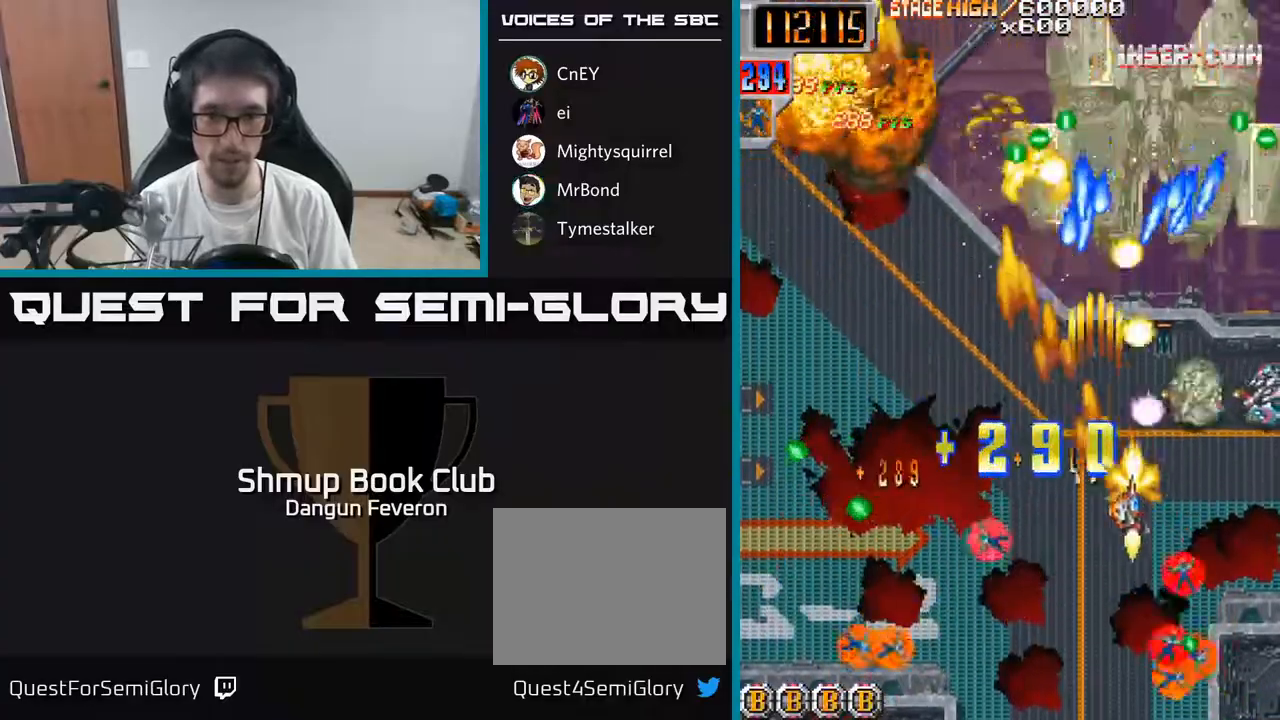
{"buttons": ["A", "DPAD_DOWN", "DPAD_RIGHT"], "left_stick": "center", "right_stick": "center", "events": [[117, "DPAD_RIGHT", "up"], [133, "DPAD_DOWN", "up"], [183, "A", "down"], [183, "DPAD_LEFT", "down"], [333, "DPAD_DOWN", "down"], [383, "R2", "up"], [450, "DPAD_LEFT", "up"], [483, "DPAD_RIGHT", "down"]]}
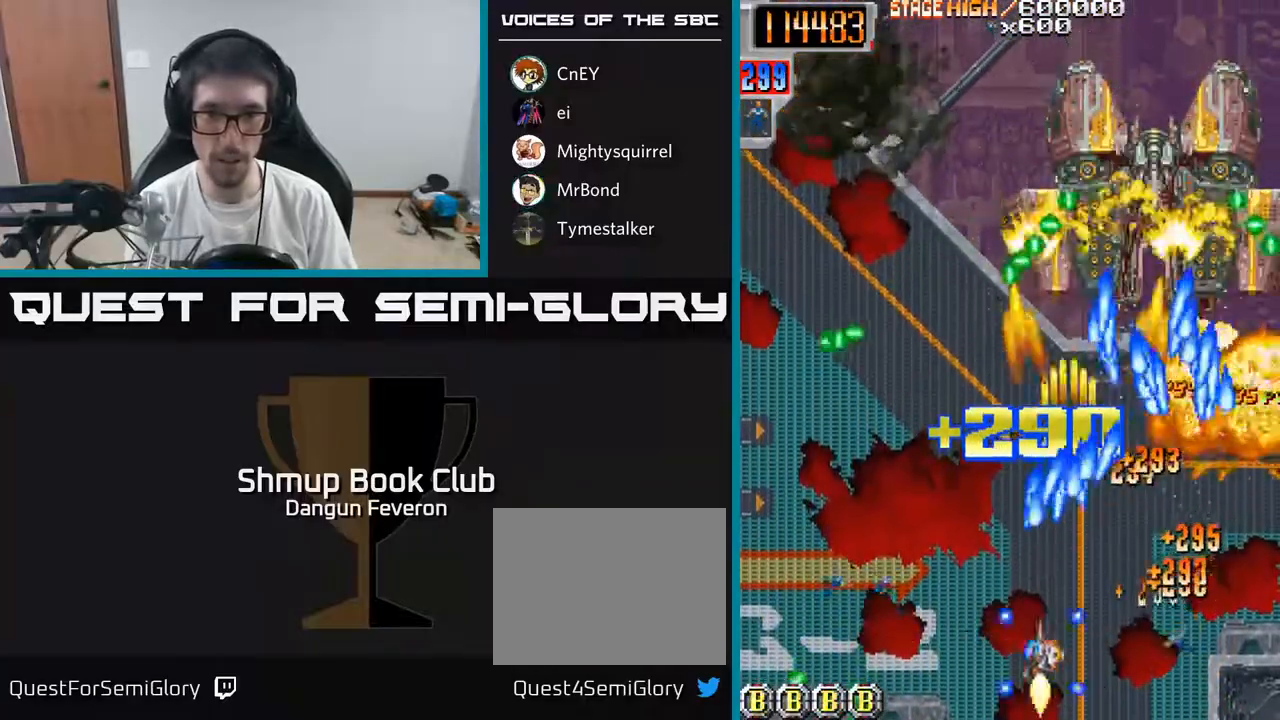
{"buttons": ["A", "R2", "DPAD_UP", "DPAD_LEFT"], "left_stick": "center", "right_stick": "center", "events": [[17, "DPAD_DOWN", "up"], [200, "R2", "down"], [233, "DPAD_RIGHT", "up"], [250, "A", "up"], [250, "DPAD_LEFT", "down"], [383, "DPAD_UP", "down"], [417, "A", "down"], [433, "DPAD_LEFT", "up"], [483, "DPAD_LEFT", "down"]]}
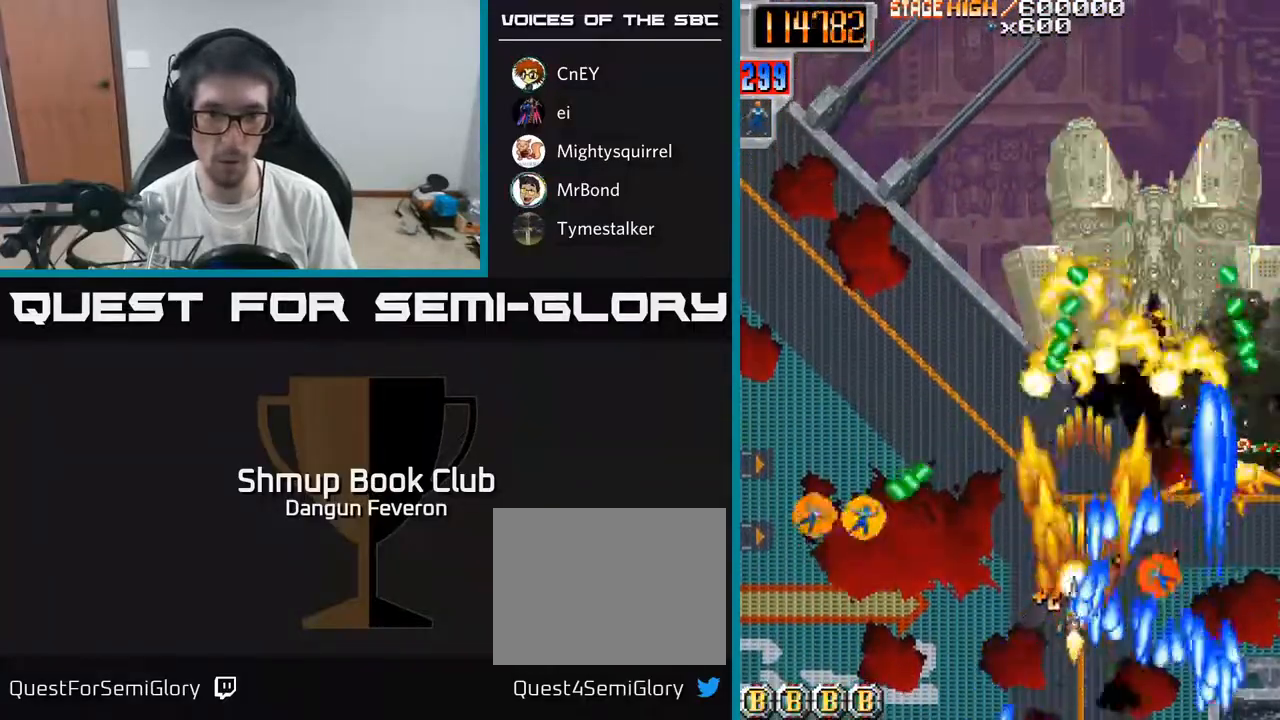
{"buttons": ["A", "DPAD_UP", "DPAD_LEFT"], "left_stick": "center", "right_stick": "center", "events": [[33, "DPAD_UP", "up"], [117, "R2", "up"], [250, "DPAD_LEFT", "up"], [267, "DPAD_RIGHT", "down"], [267, "DPAD_UP", "down"], [300, "DPAD_RIGHT", "up"], [367, "DPAD_LEFT", "down"]]}